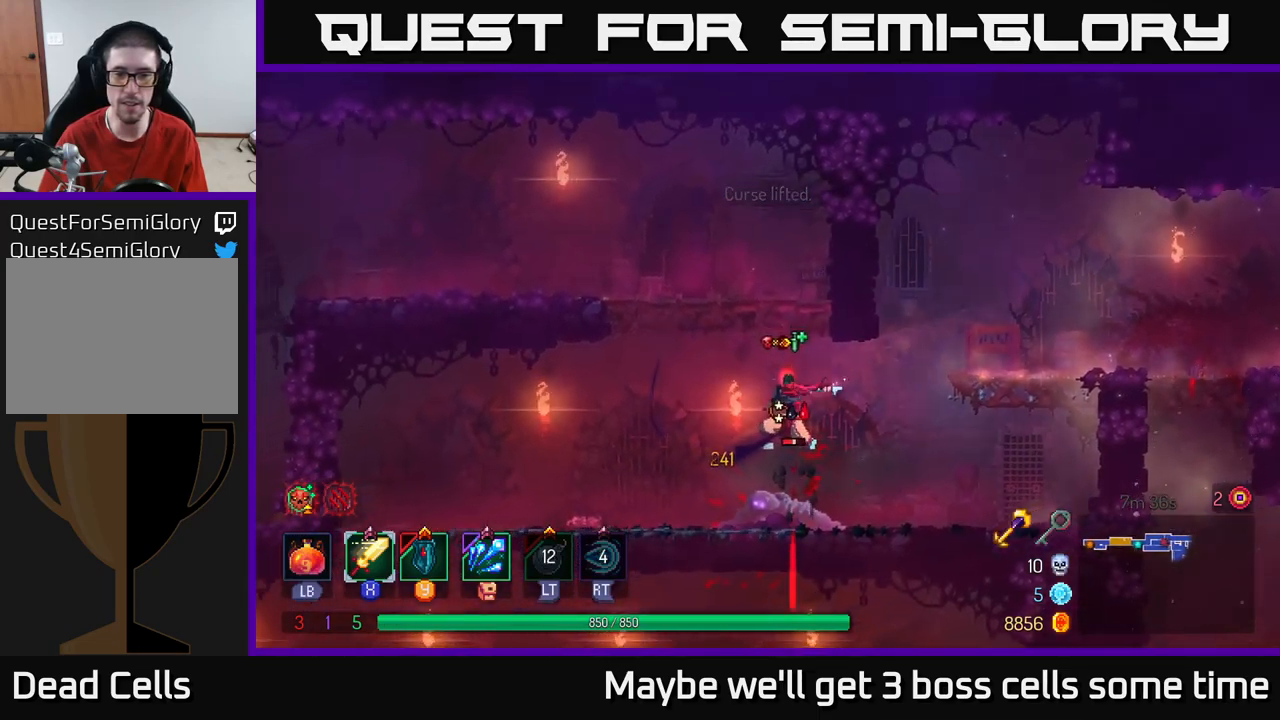
Gameplay with a controller (Xbox layout); each line is a JSON object with the inputs held at the frame after it. "events" lists button and stick changes between this image and that frame as [ms after this image, input, new state], when the widget could be followed in between.
{"buttons": ["X"], "left_stick": "center", "right_stick": "center", "events": [[66, "X", "up"], [133, "X", "down"], [250, "X", "up"], [333, "X", "down"], [433, "X", "up"], [483, "X", "down"]]}
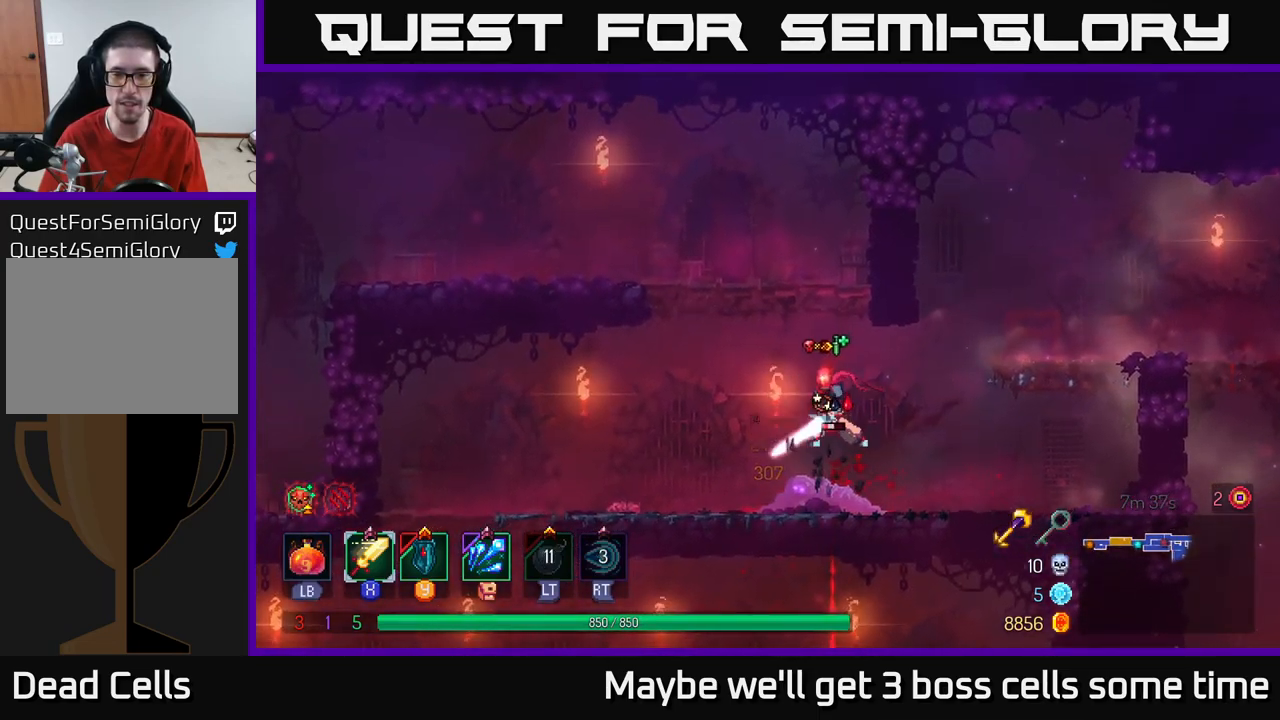
{"buttons": [], "left_stick": "right", "right_stick": "center", "events": [[116, "X", "up"], [266, "left_stick", "right"], [366, "B", "down"], [416, "B", "up"]]}
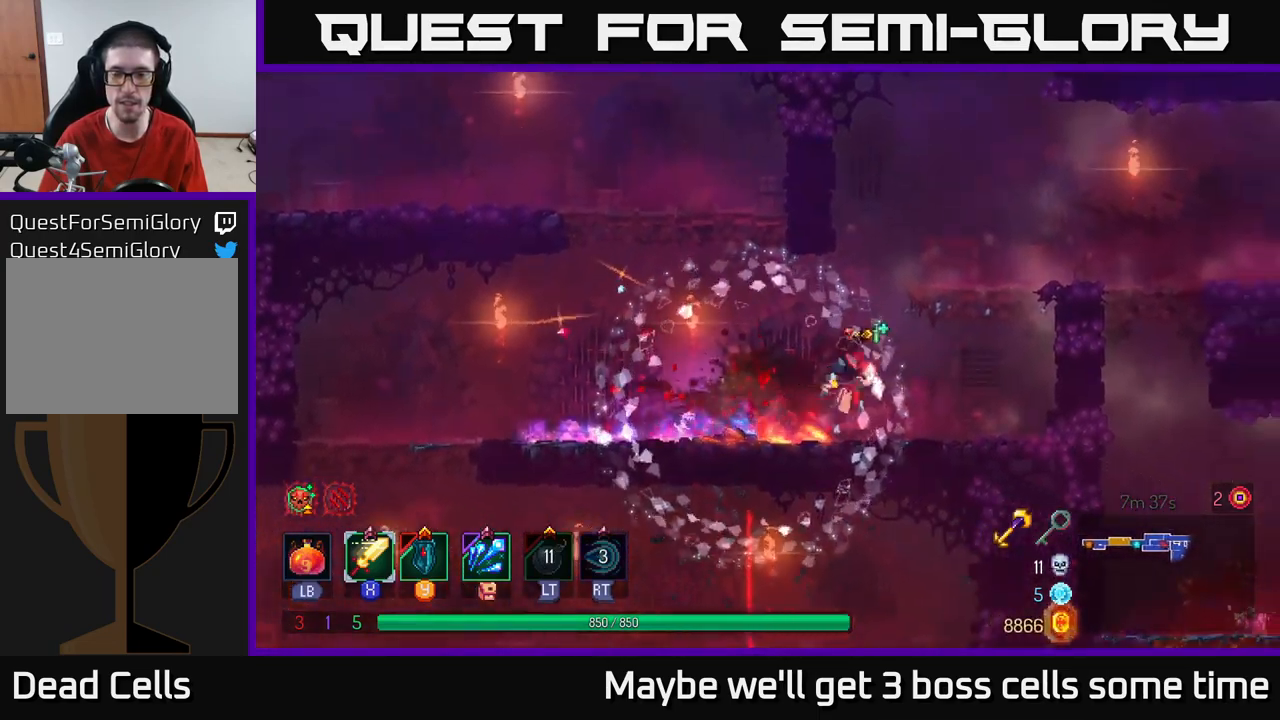
{"buttons": [], "left_stick": "right", "right_stick": "center", "events": [[16, "A", "down"], [133, "A", "up"], [216, "A", "down"], [333, "A", "up"]]}
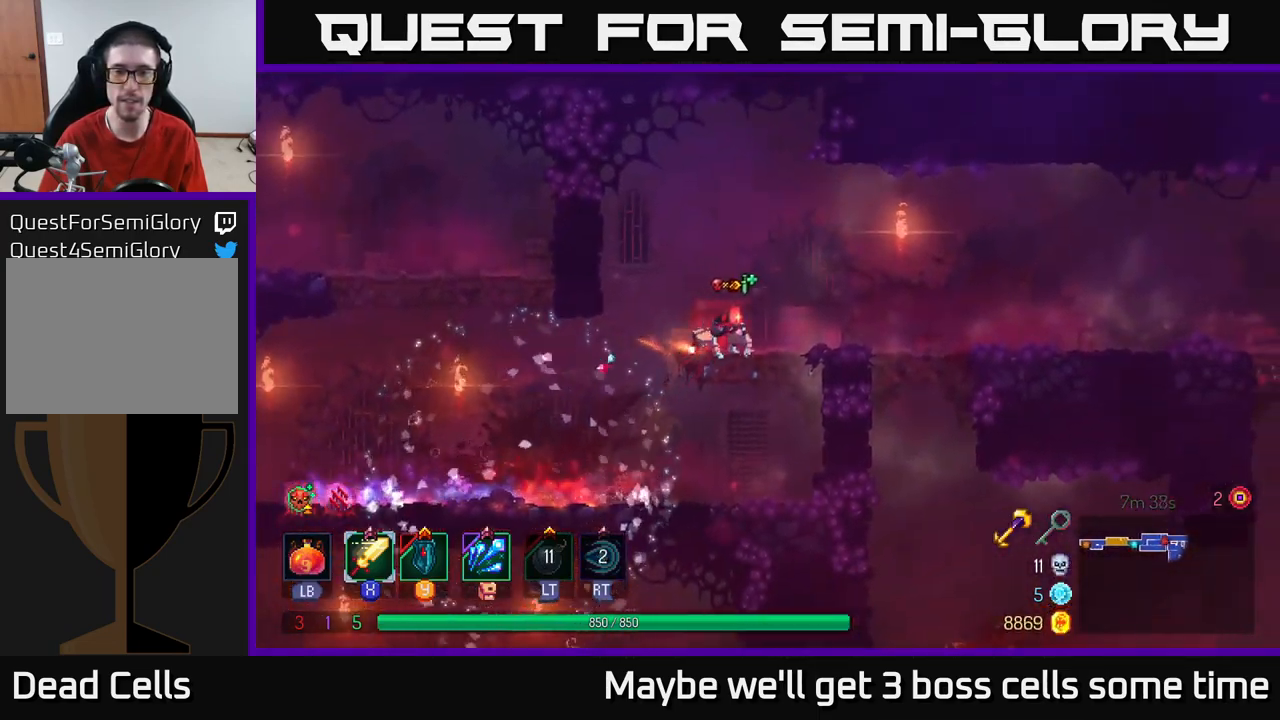
{"buttons": ["A"], "left_stick": "down", "right_stick": "center", "events": [[116, "B", "down"], [183, "B", "up"], [283, "left_stick", "down"], [366, "A", "down"], [433, "A", "up"], [500, "A", "down"]]}
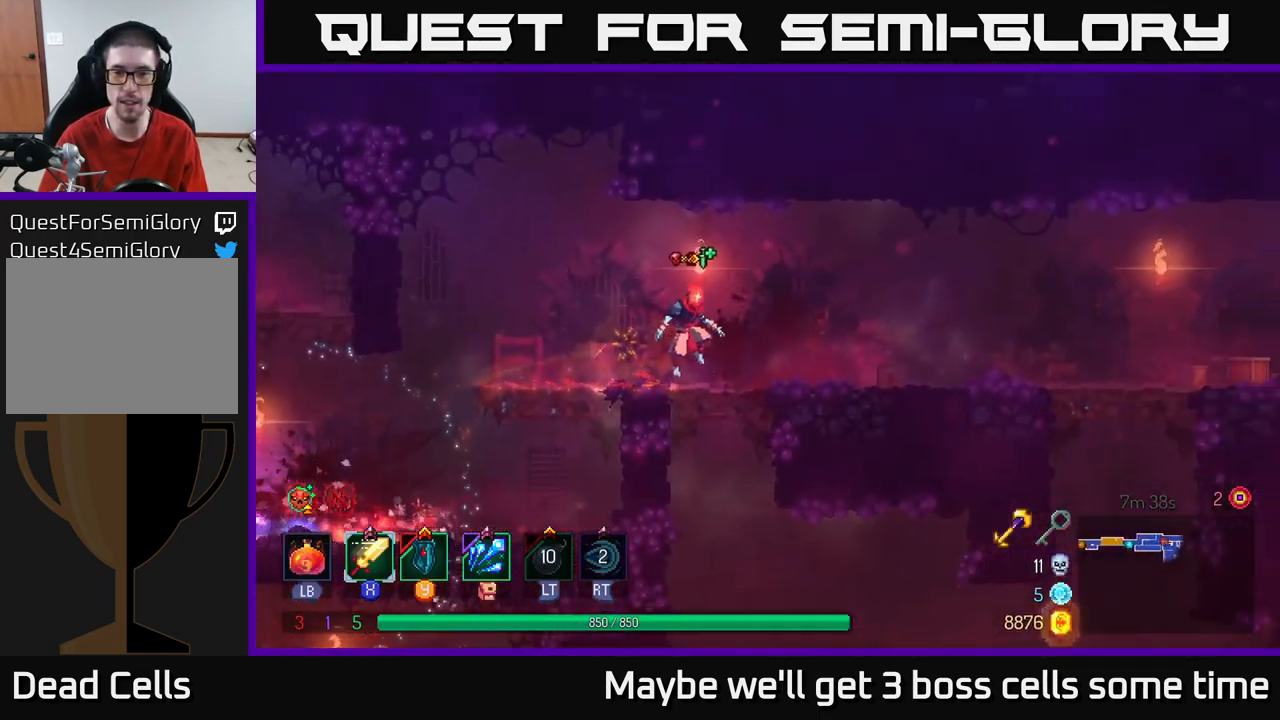
{"buttons": [], "left_stick": "right", "right_stick": "center", "events": [[66, "A", "up"], [133, "left_stick", "right"], [183, "B", "down"], [266, "B", "up"], [350, "B", "down"], [433, "B", "up"]]}
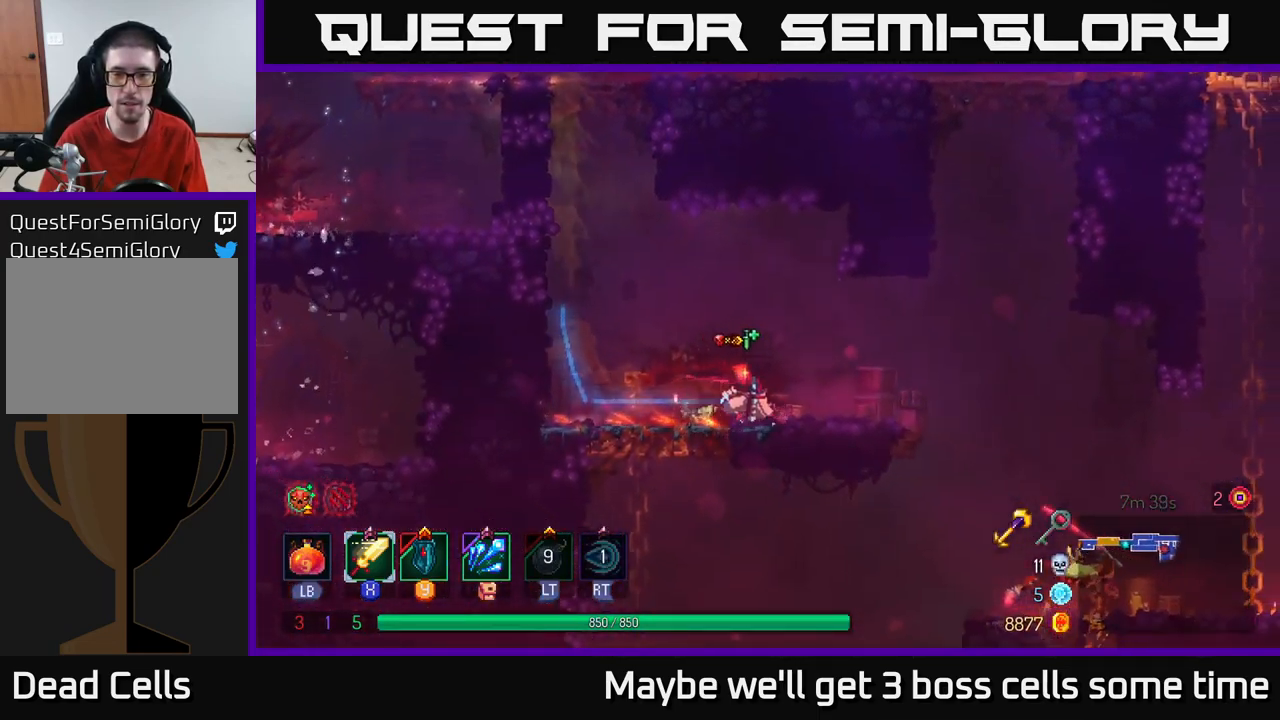
{"buttons": [], "left_stick": "down", "right_stick": "center", "events": [[333, "A", "down"], [416, "A", "up"], [466, "left_stick", "down"]]}
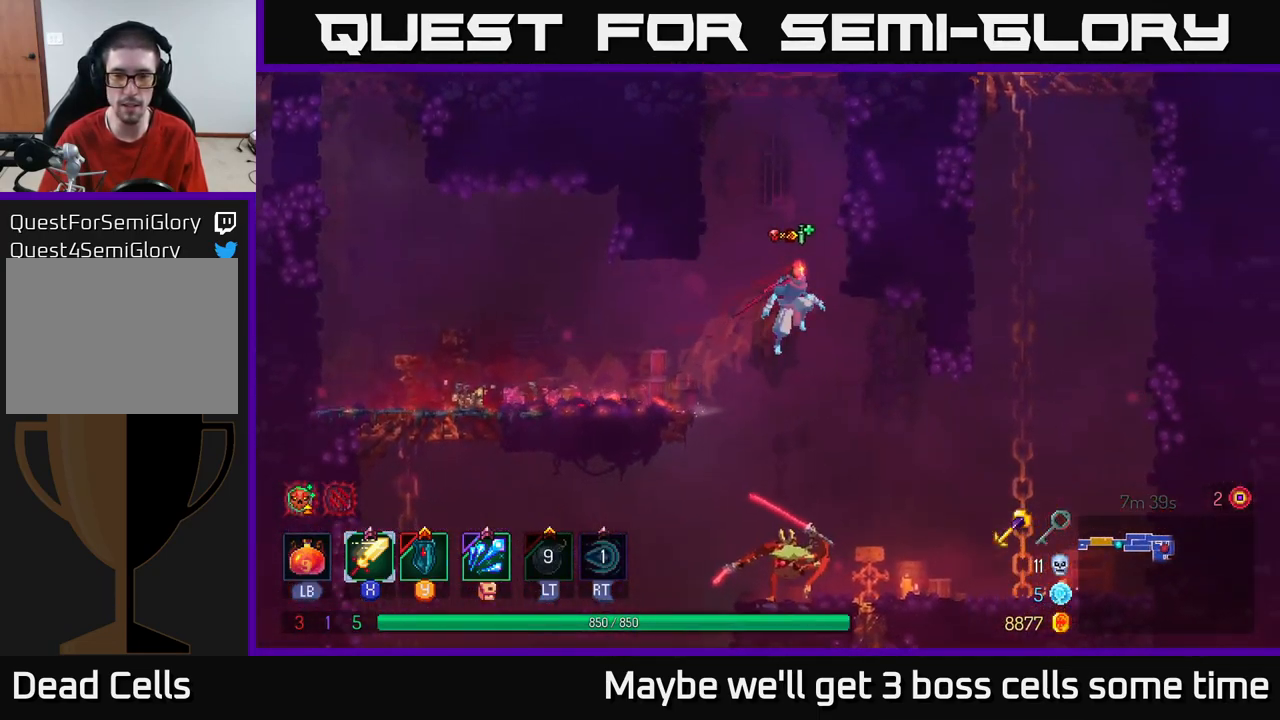
{"buttons": [], "left_stick": "center", "right_stick": "center", "events": [[50, "A", "down"], [166, "A", "up"], [216, "A", "down"], [250, "left_stick", "down-right"], [316, "A", "up"], [350, "left_stick", "center"]]}
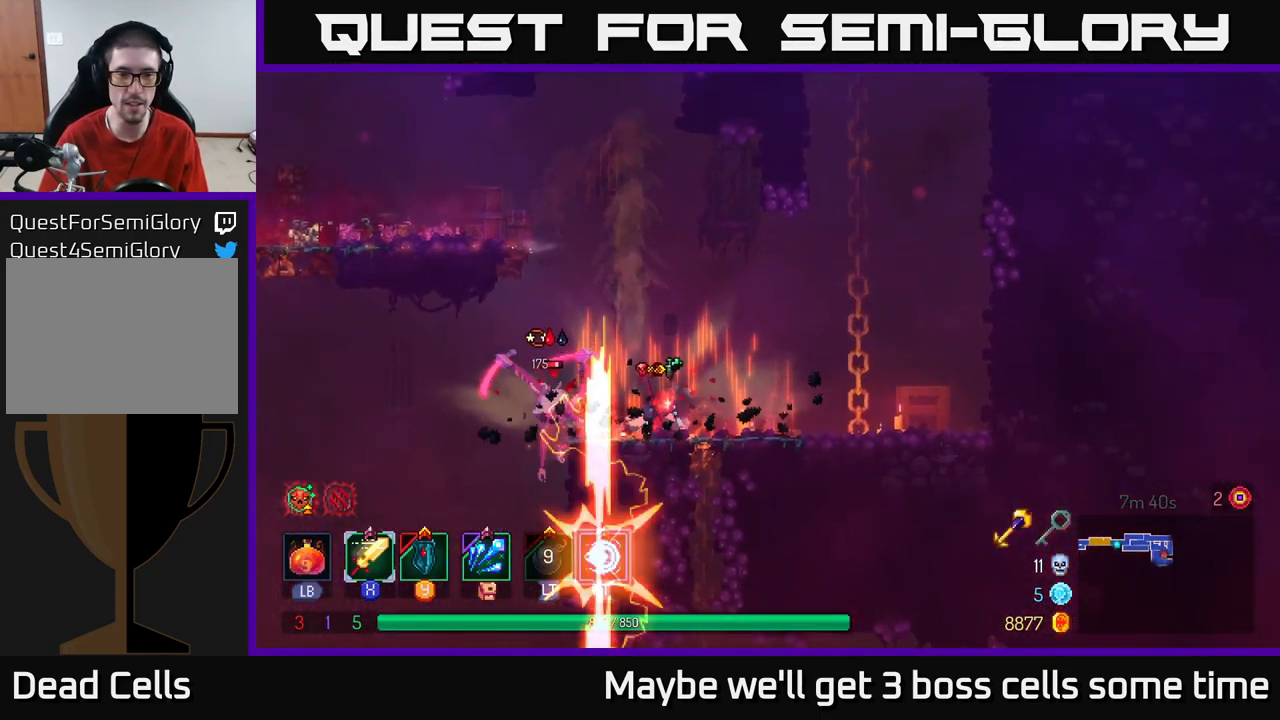
{"buttons": [], "left_stick": "center", "right_stick": "center", "events": [[50, "left_stick", "left"], [100, "X", "down"], [183, "X", "up"], [283, "left_stick", "center"]]}
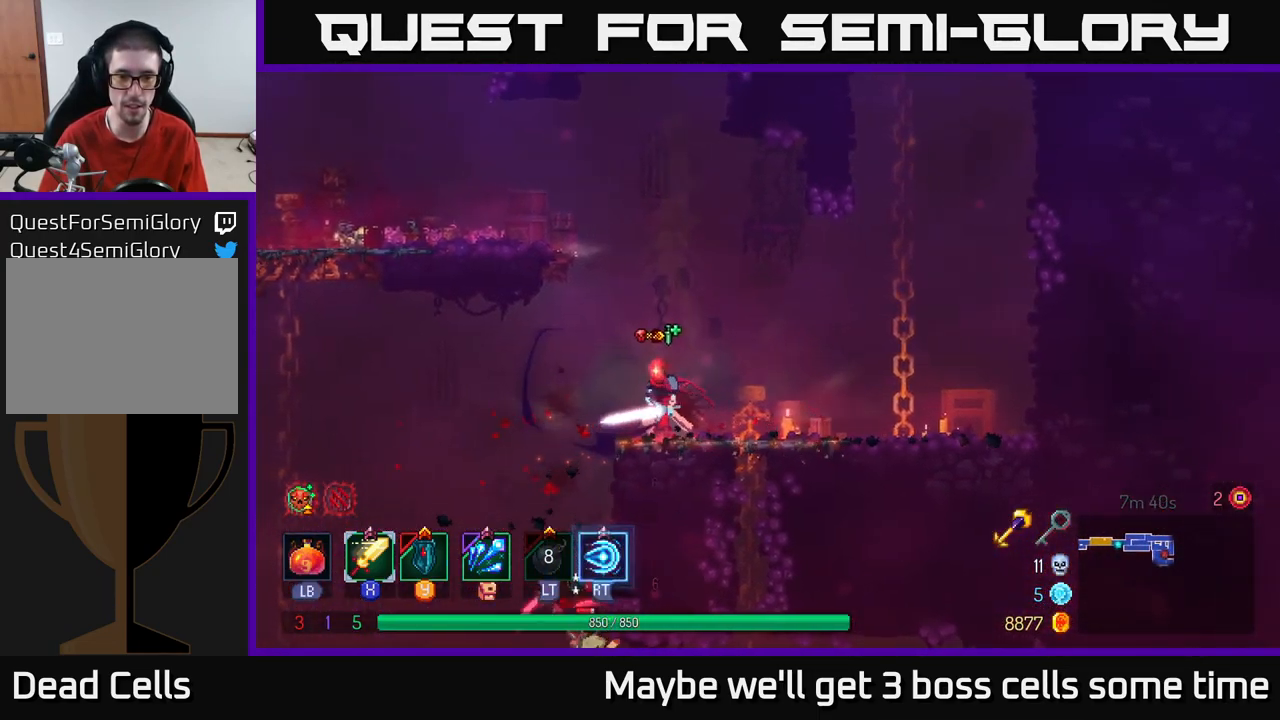
{"buttons": ["SELECT"], "left_stick": "center", "right_stick": "center", "events": [[467, "SELECT", "down"]]}
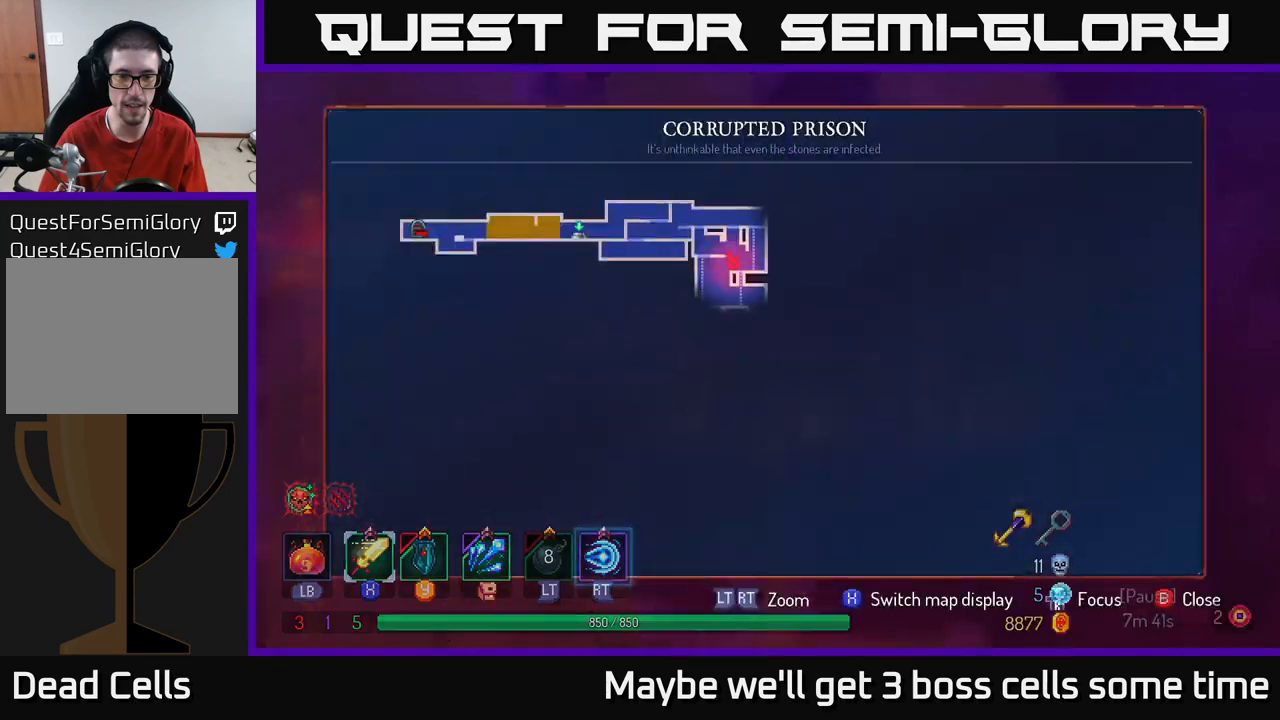
{"buttons": [], "left_stick": "center", "right_stick": "center", "events": [[133, "SELECT", "up"]]}
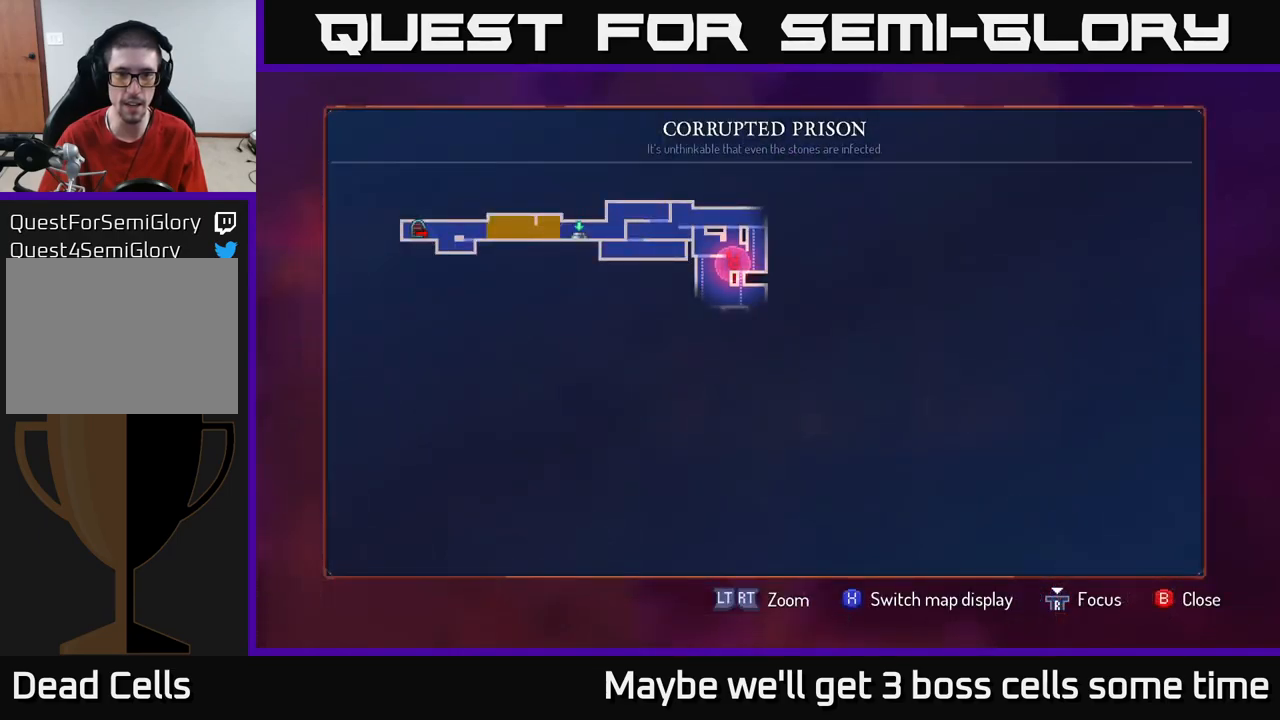
{"buttons": [], "left_stick": "right", "right_stick": "center", "events": [[67, "SELECT", "down"], [183, "SELECT", "up"], [333, "left_stick", "right"]]}
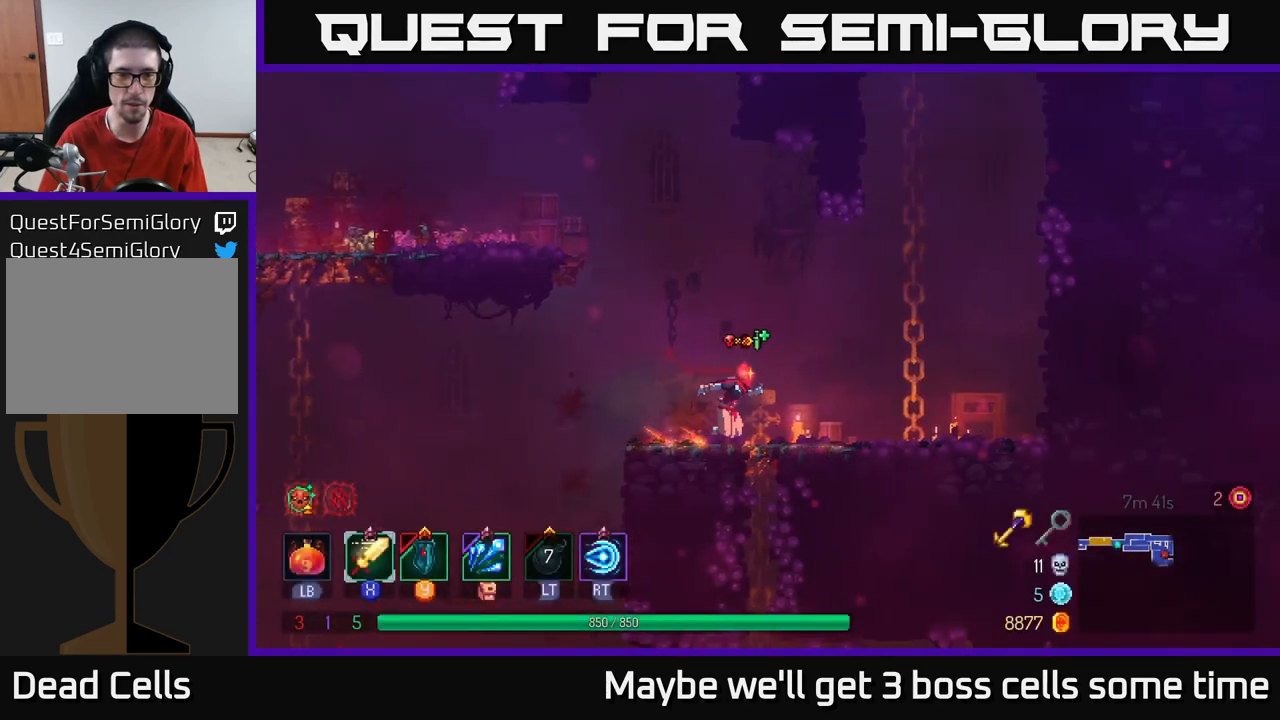
{"buttons": [], "left_stick": "up", "right_stick": "center", "events": [[200, "A", "down"], [267, "A", "up"], [283, "left_stick", "up-right"], [433, "left_stick", "up"]]}
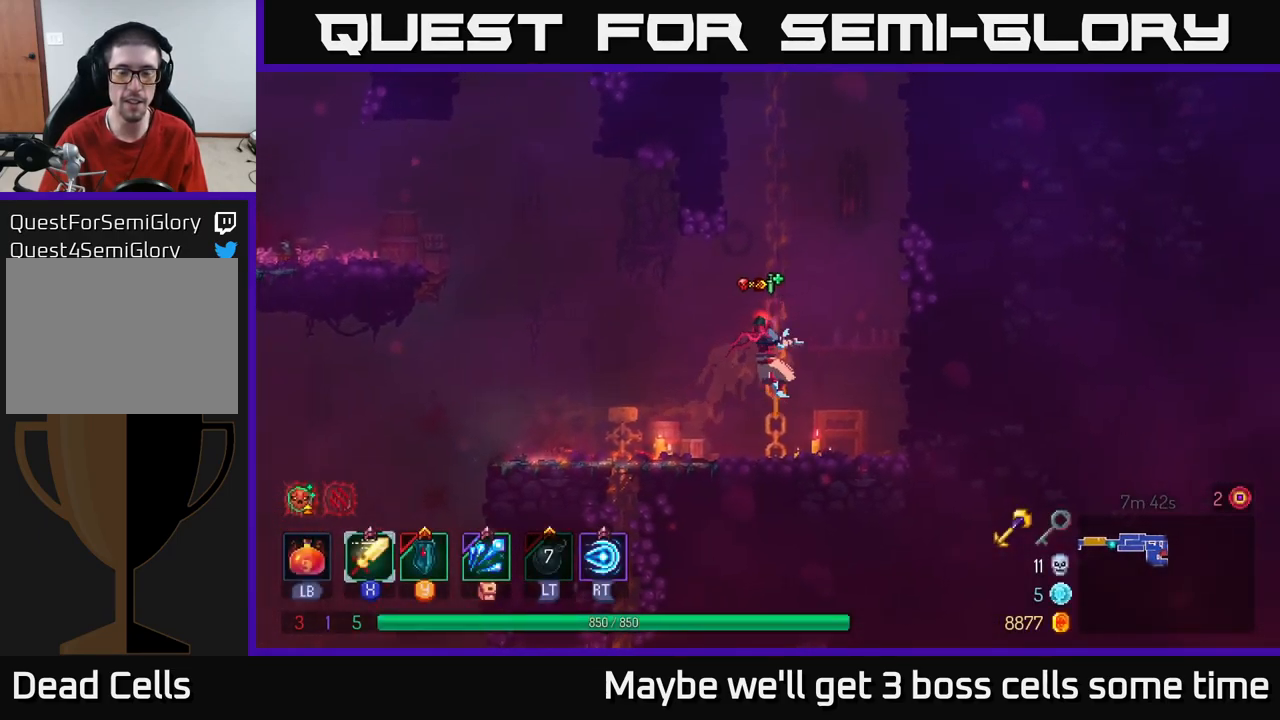
{"buttons": [], "left_stick": "up-right", "right_stick": "center", "events": [[100, "left_stick", "up-right"], [133, "A", "down"], [217, "A", "up"], [317, "A", "down"], [483, "A", "up"]]}
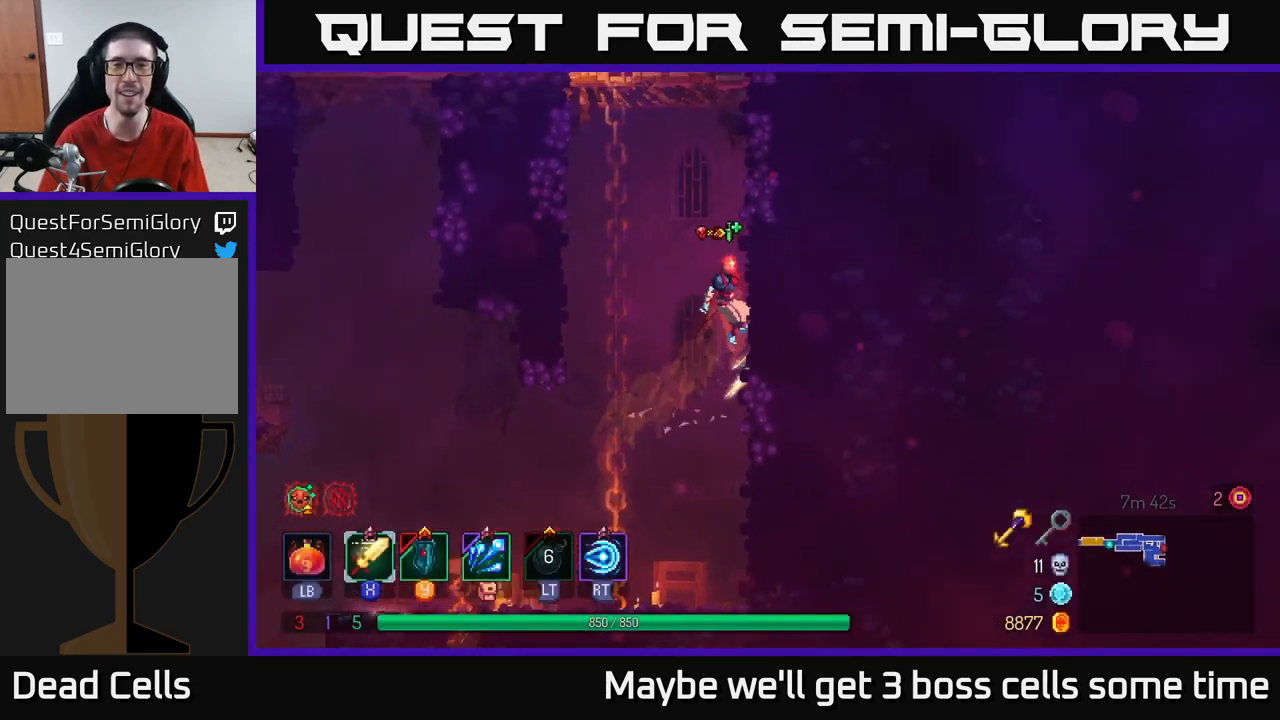
{"buttons": [], "left_stick": "up-left", "right_stick": "center", "events": [[467, "left_stick", "up-left"]]}
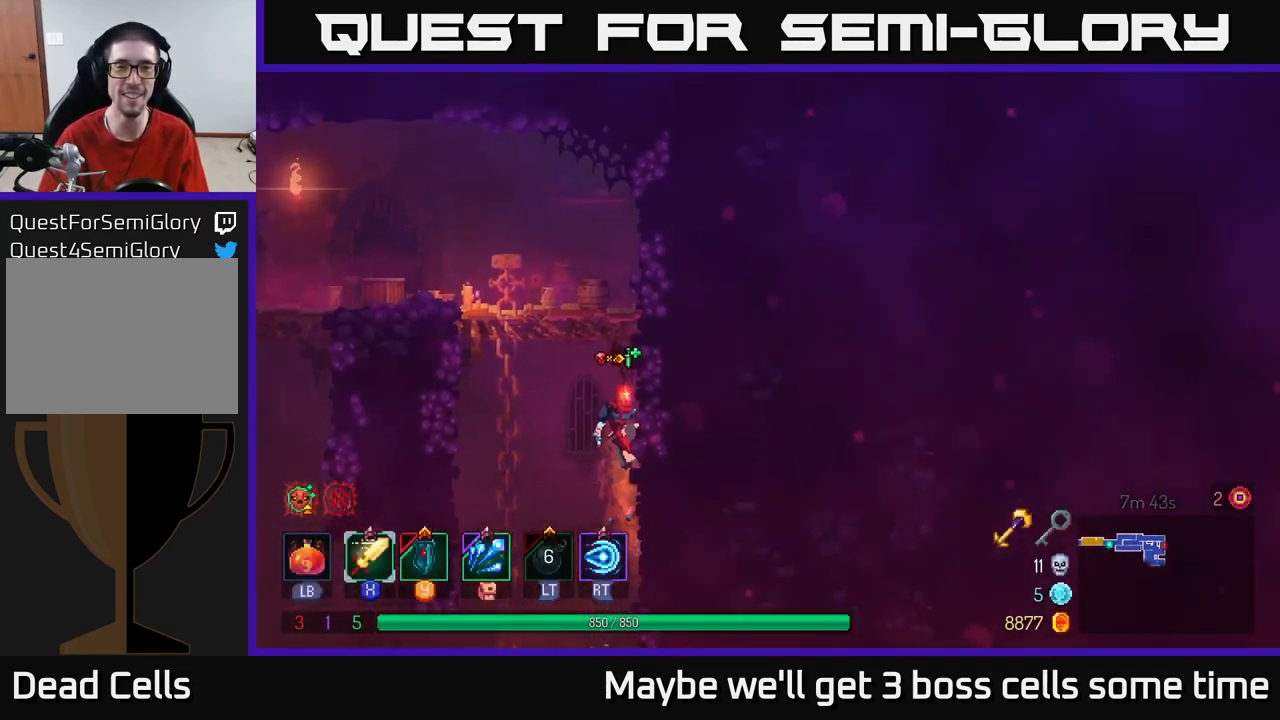
{"buttons": ["B"], "left_stick": "left", "right_stick": "center", "events": [[50, "left_stick", "down-left"], [67, "A", "down"], [117, "left_stick", "down"], [150, "A", "up"], [250, "B", "down"], [267, "left_stick", "left"], [350, "B", "up"], [417, "B", "down"]]}
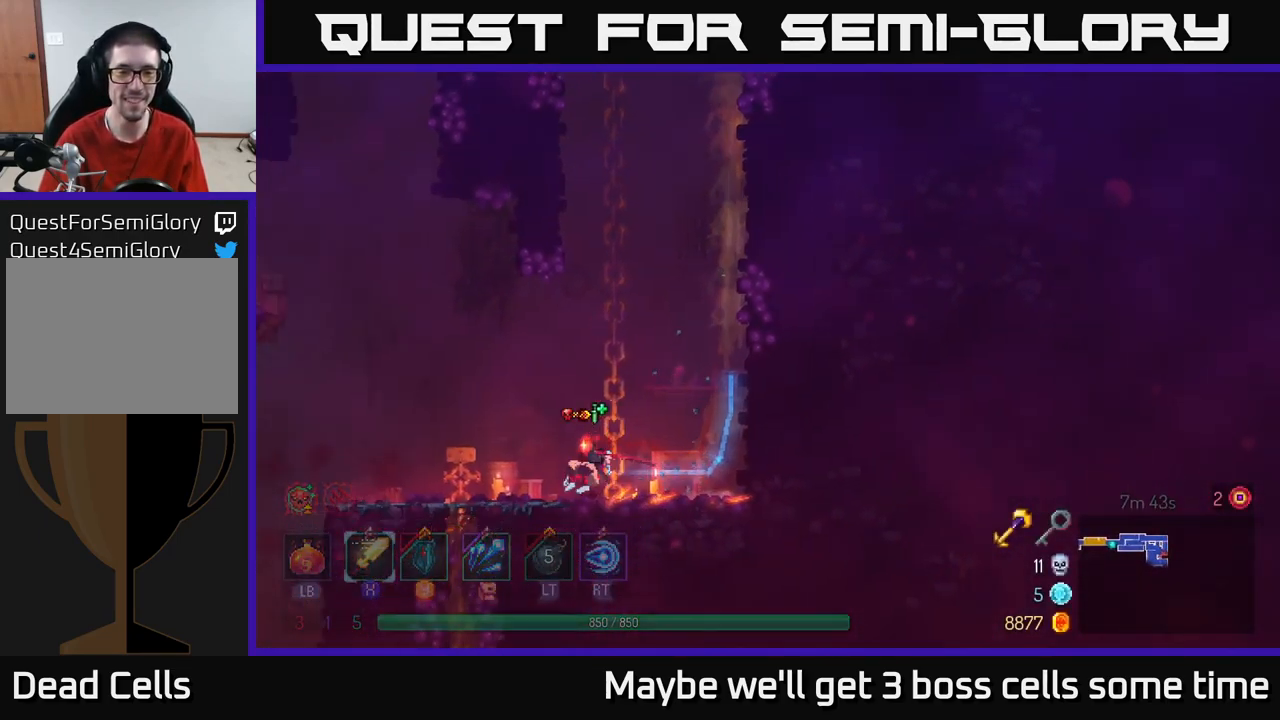
{"buttons": [], "left_stick": "up-left", "right_stick": "down", "events": [[33, "B", "up"], [233, "left_stick", "up-left"], [233, "right_stick", "down"]]}
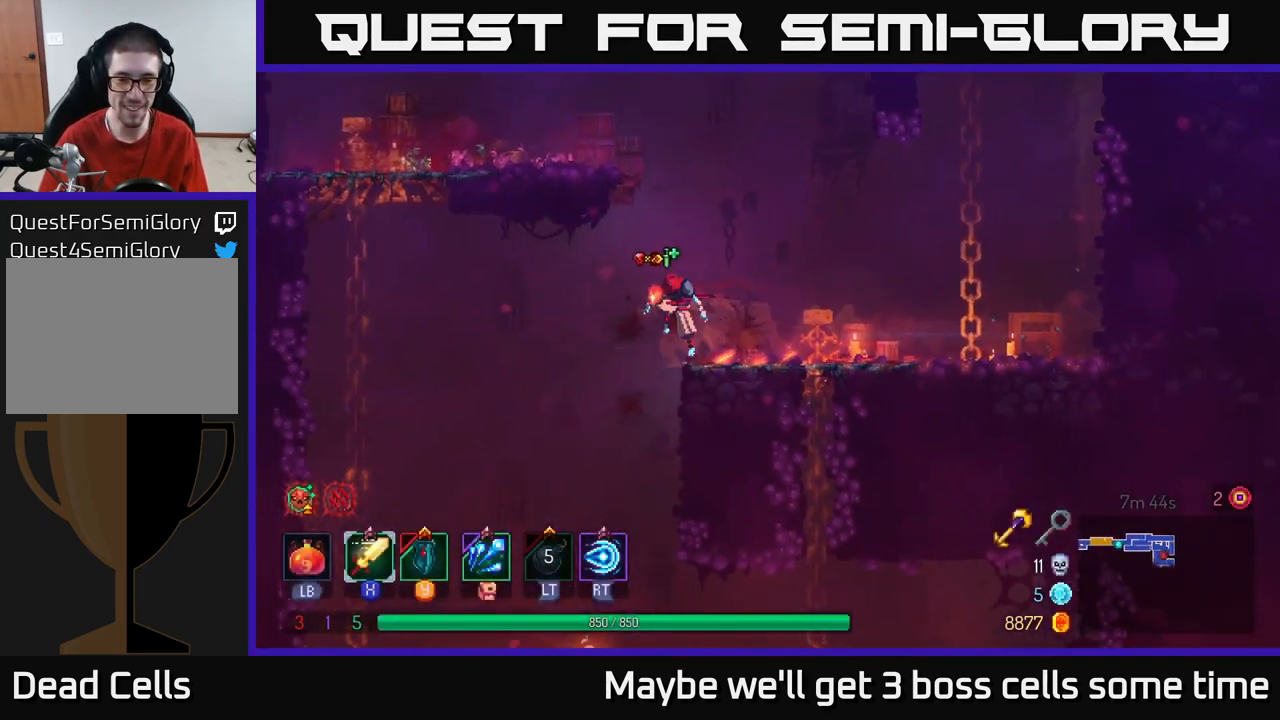
{"buttons": [], "left_stick": "center", "right_stick": "center", "events": [[100, "left_stick", "down"], [100, "right_stick", "center"], [150, "A", "down"], [217, "A", "up"], [250, "left_stick", "center"]]}
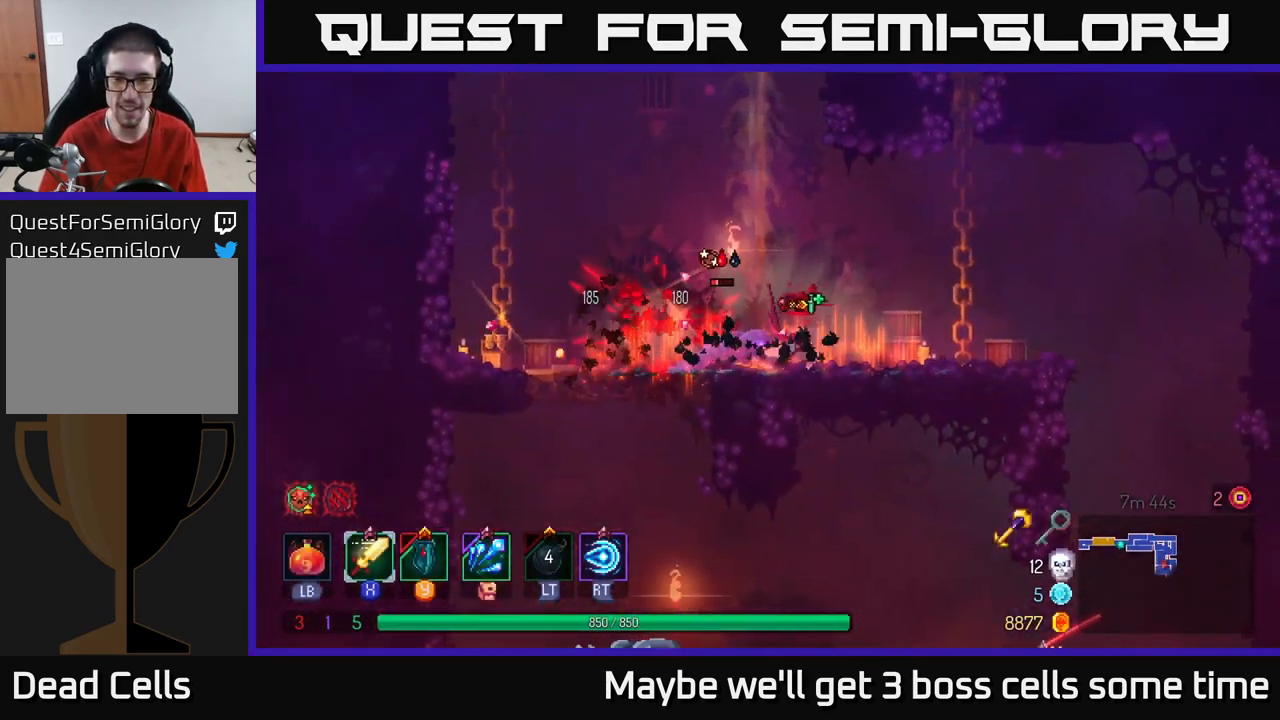
{"buttons": ["X"], "left_stick": "left", "right_stick": "center", "events": [[200, "left_stick", "left"], [333, "X", "down"], [417, "X", "up"], [500, "X", "down"]]}
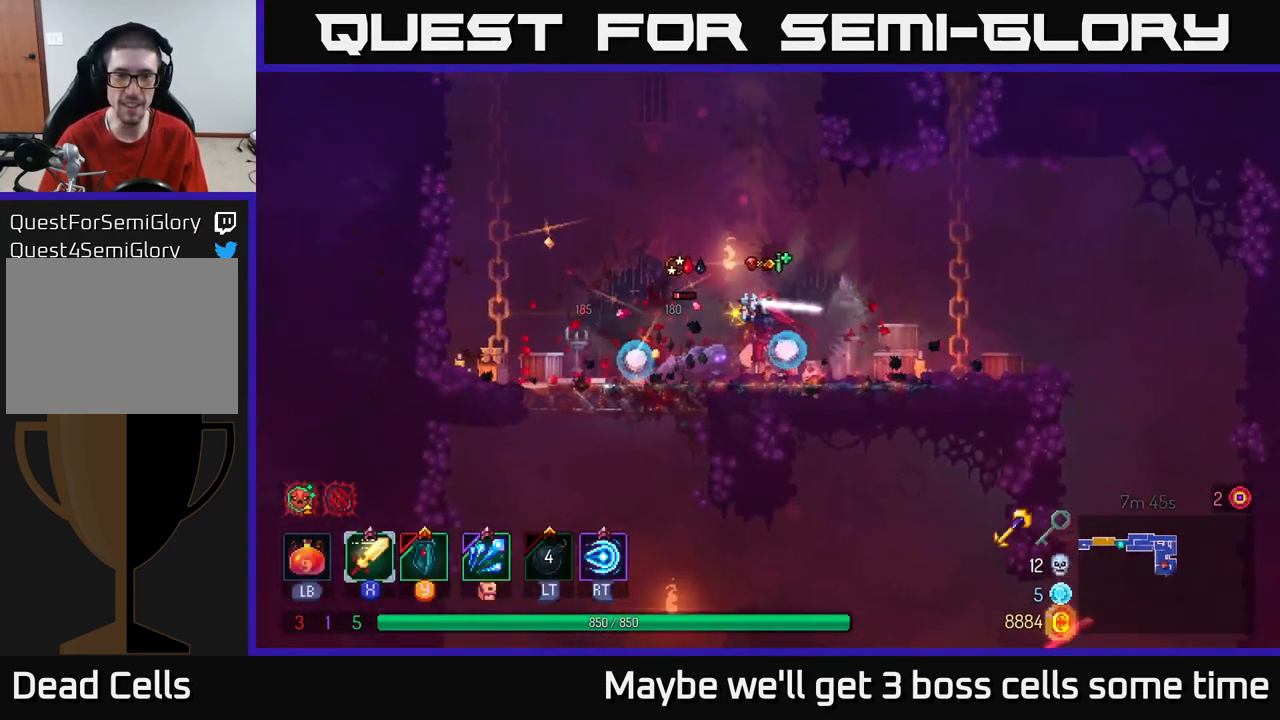
{"buttons": [], "left_stick": "left", "right_stick": "center", "events": [[67, "X", "up"], [183, "X", "down"], [250, "X", "up"], [300, "left_stick", "center"], [400, "left_stick", "left"]]}
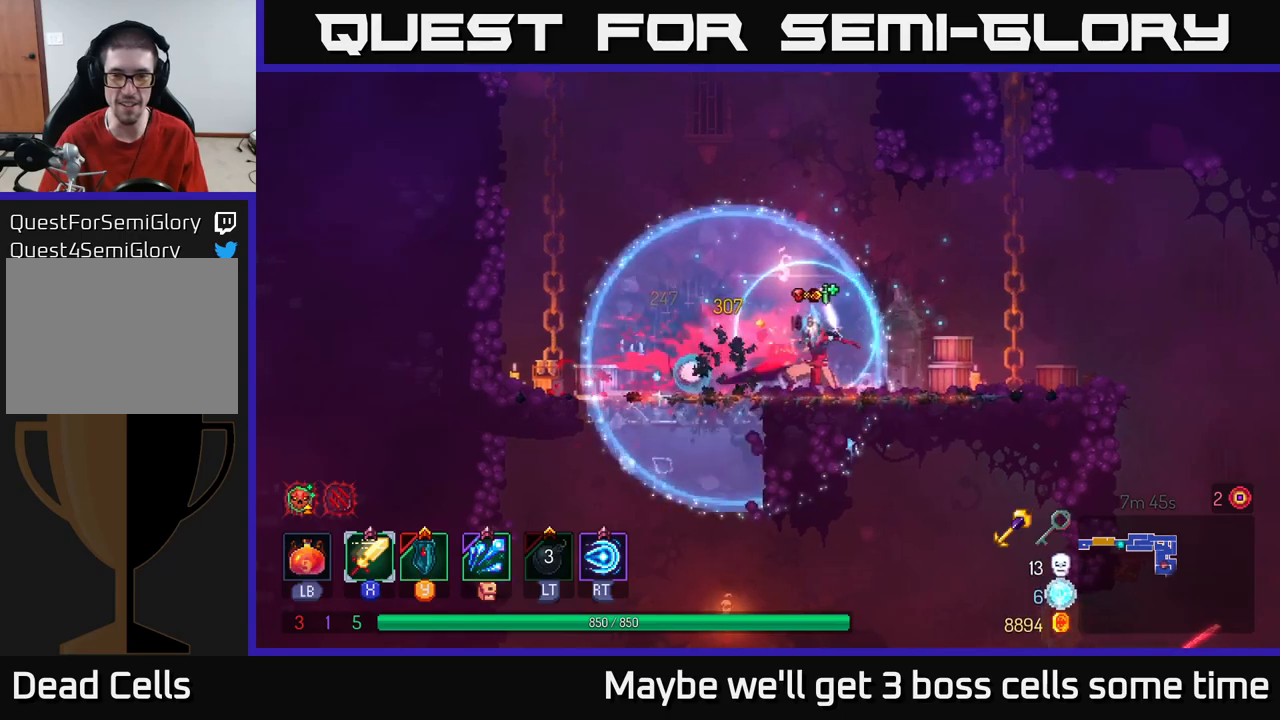
{"buttons": ["A"], "left_stick": "down", "right_stick": "center", "events": [[484, "left_stick", "down"], [500, "A", "down"]]}
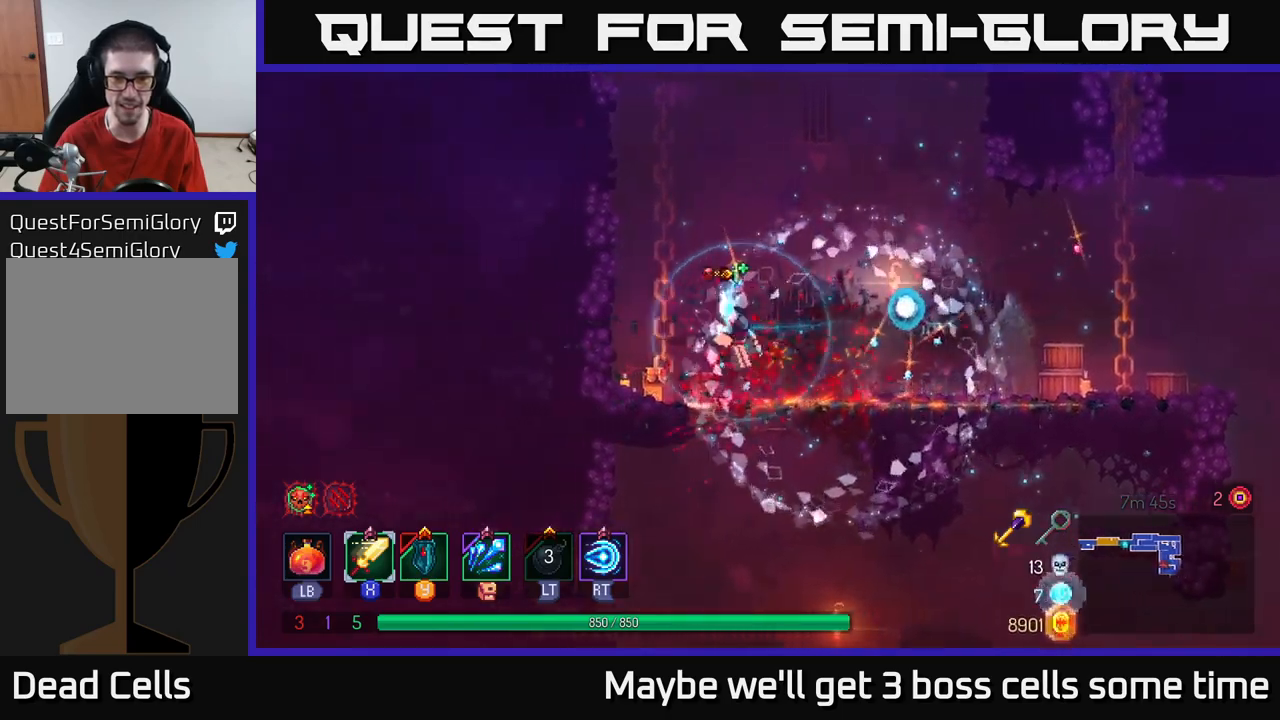
{"buttons": [], "left_stick": "right", "right_stick": "center", "events": [[34, "A", "up"], [84, "A", "down"], [167, "A", "up"], [400, "left_stick", "center"], [500, "left_stick", "right"]]}
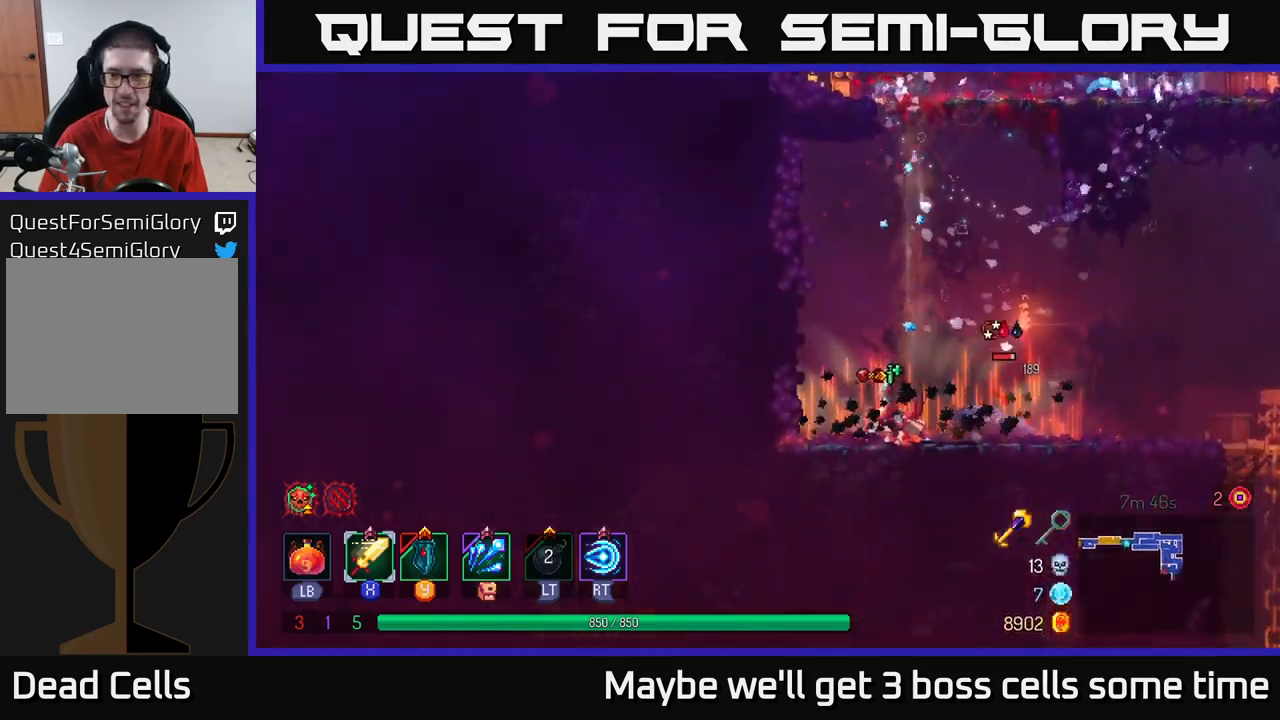
{"buttons": [], "left_stick": "right", "right_stick": "center", "events": [[100, "X", "down"], [167, "X", "up"], [267, "X", "down"], [334, "X", "up"], [400, "X", "down"], [484, "X", "up"]]}
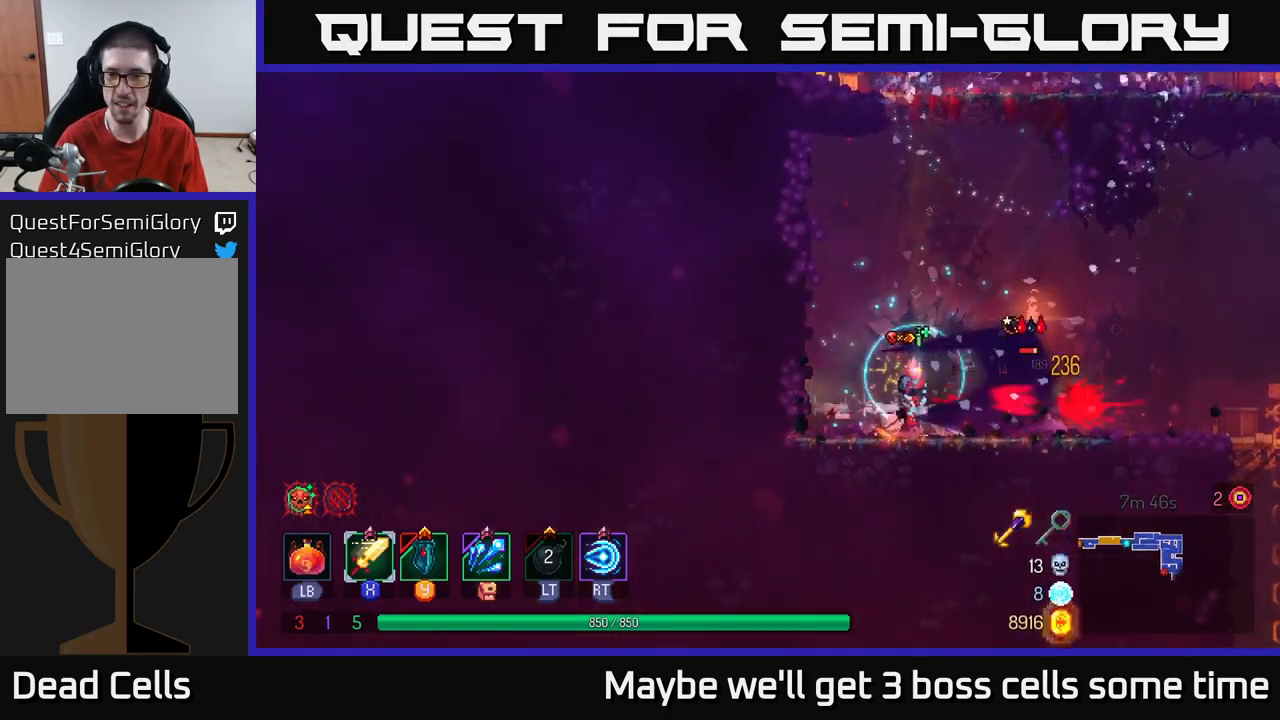
{"buttons": ["X"], "left_stick": "right", "right_stick": "center", "events": [[67, "X", "down"], [167, "X", "up"], [234, "X", "down"], [334, "X", "up"], [417, "X", "down"]]}
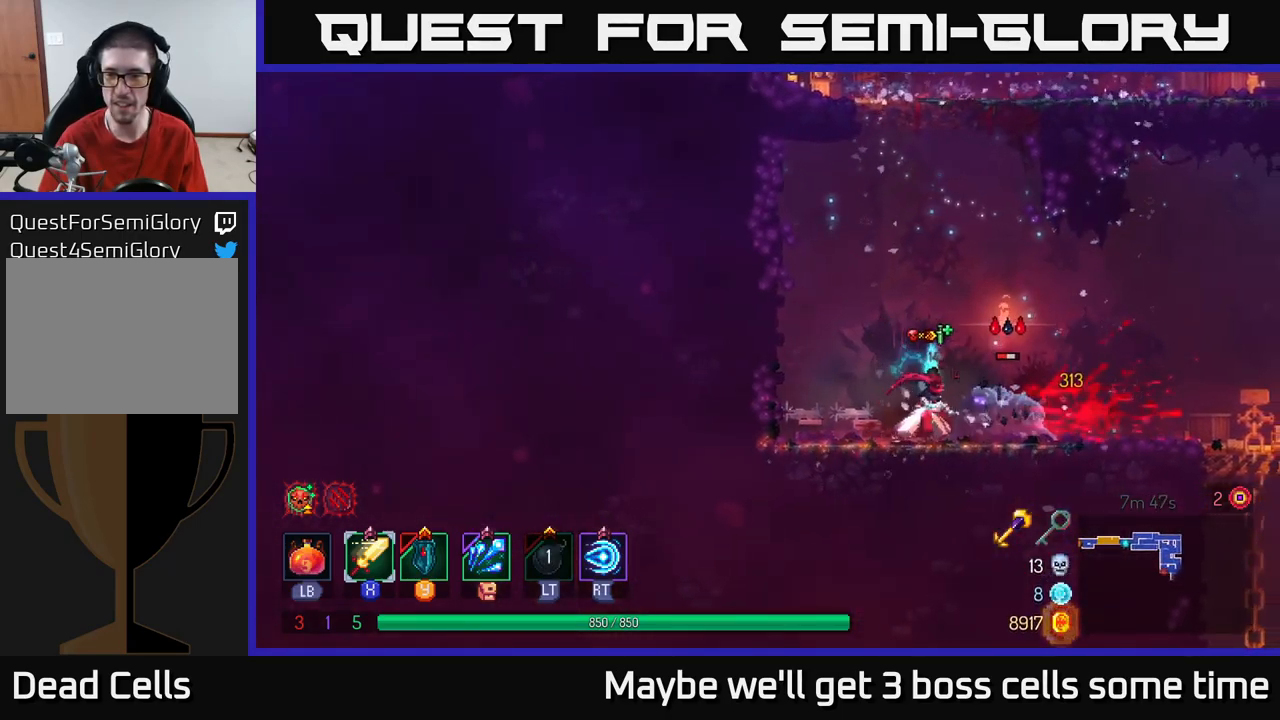
{"buttons": ["X"], "left_stick": "right", "right_stick": "center", "events": [[17, "X", "up"], [67, "left_stick", "center"], [100, "X", "down"], [200, "X", "up"], [267, "X", "down"], [284, "left_stick", "right"], [400, "X", "up"], [467, "X", "down"]]}
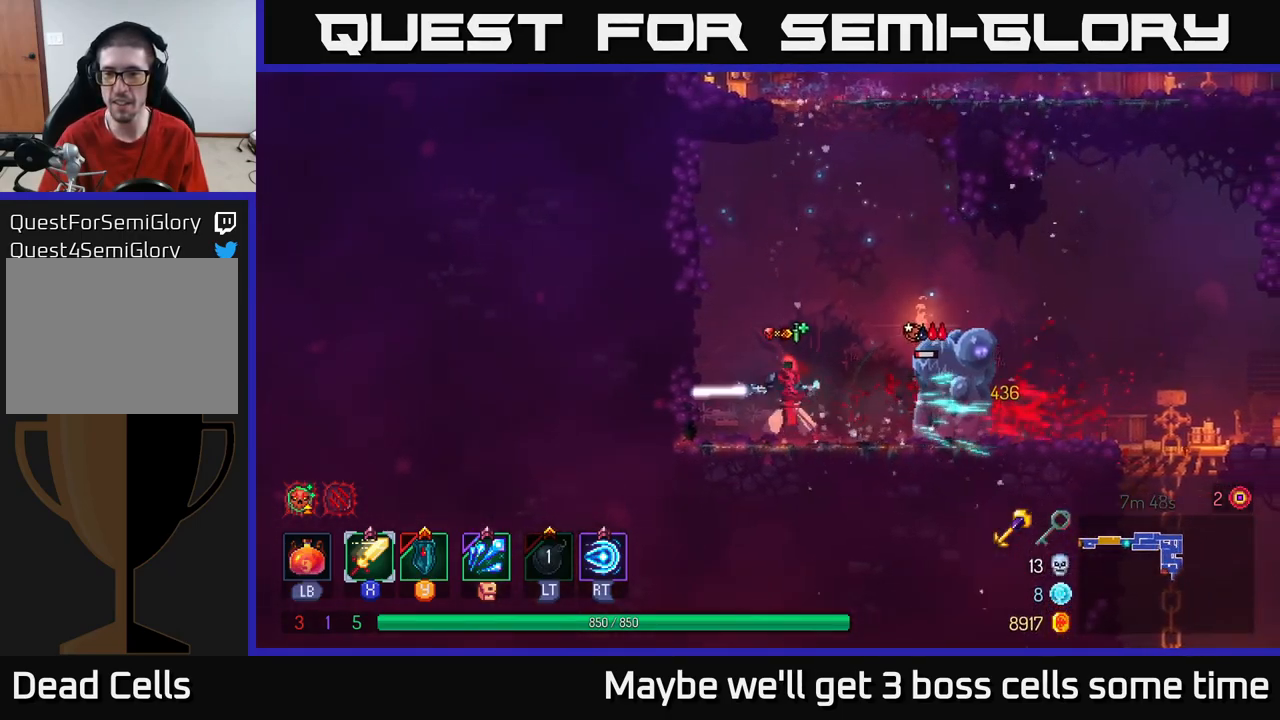
{"buttons": ["B"], "left_stick": "right", "right_stick": "center", "events": [[67, "X", "up"], [467, "B", "down"]]}
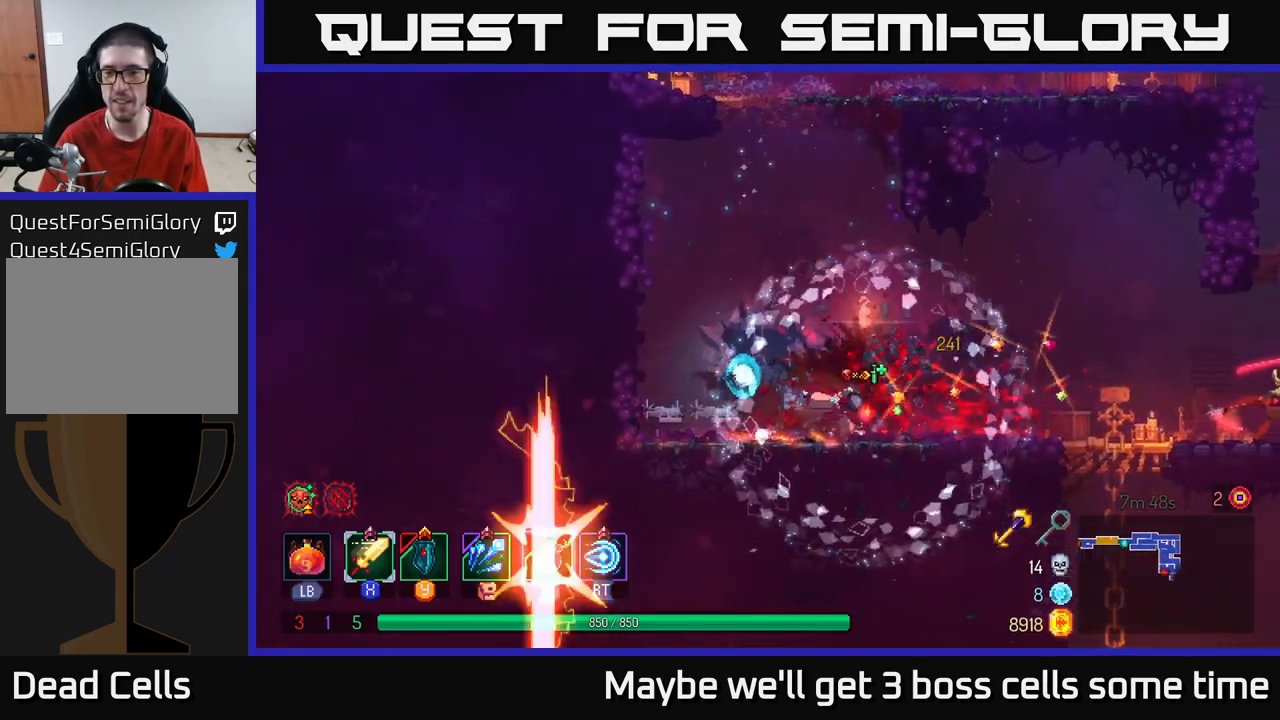
{"buttons": [], "left_stick": "right", "right_stick": "center", "events": [[84, "B", "up"], [434, "X", "down"], [500, "X", "up"]]}
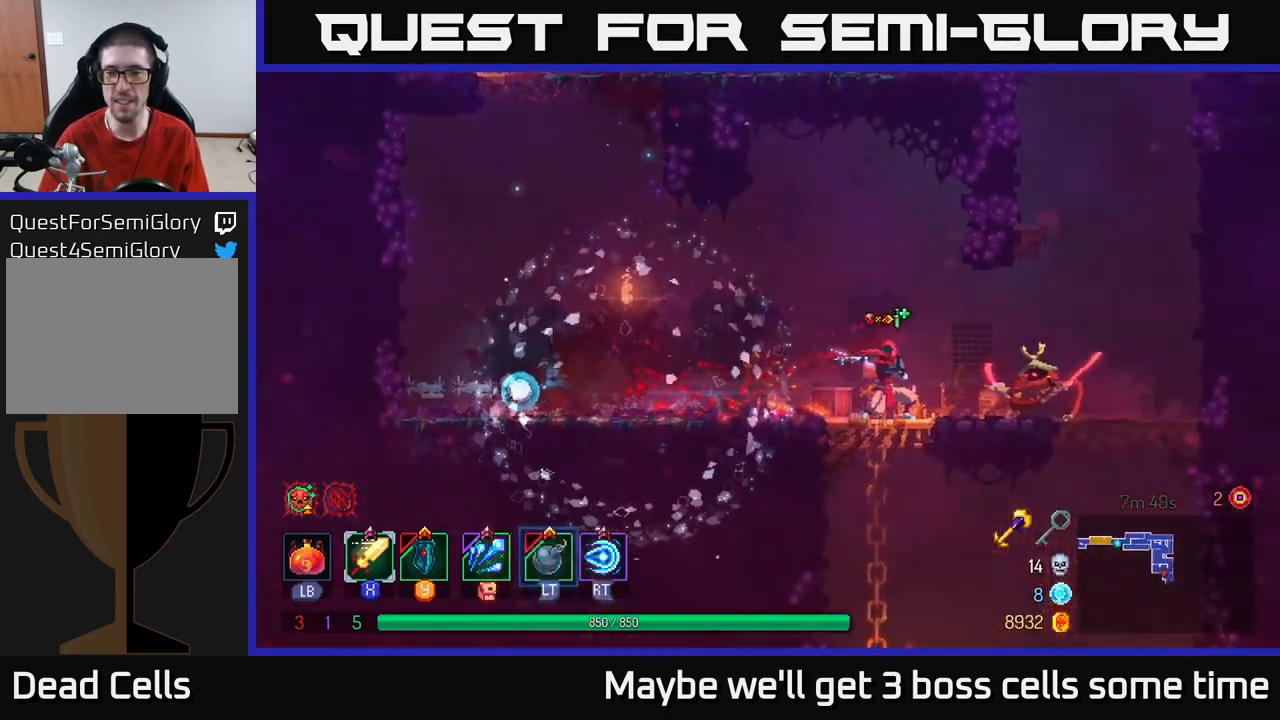
{"buttons": [], "left_stick": "right", "right_stick": "center", "events": [[234, "B", "down"], [284, "B", "up"], [350, "B", "down"], [434, "B", "up"]]}
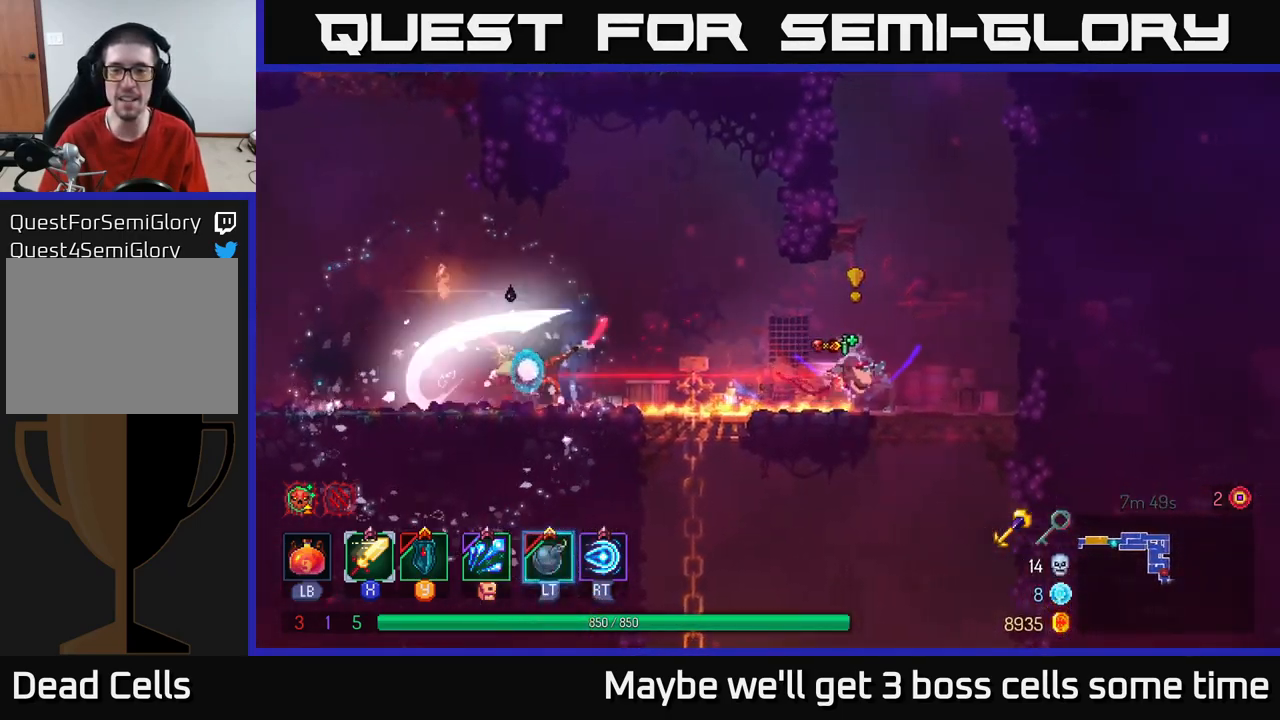
{"buttons": [], "left_stick": "left", "right_stick": "center", "events": [[84, "left_stick", "left"], [100, "X", "down"], [184, "X", "up"]]}
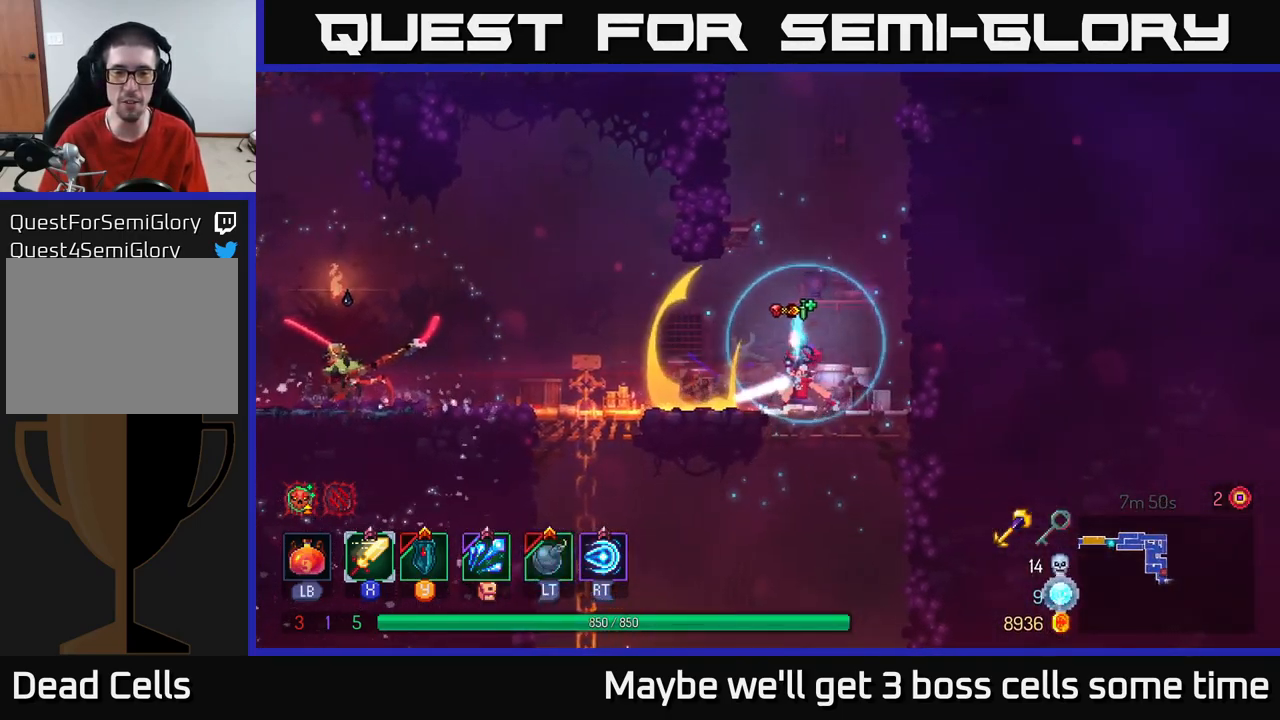
{"buttons": [], "left_stick": "left", "right_stick": "center", "events": [[267, "B", "down"], [434, "B", "up"]]}
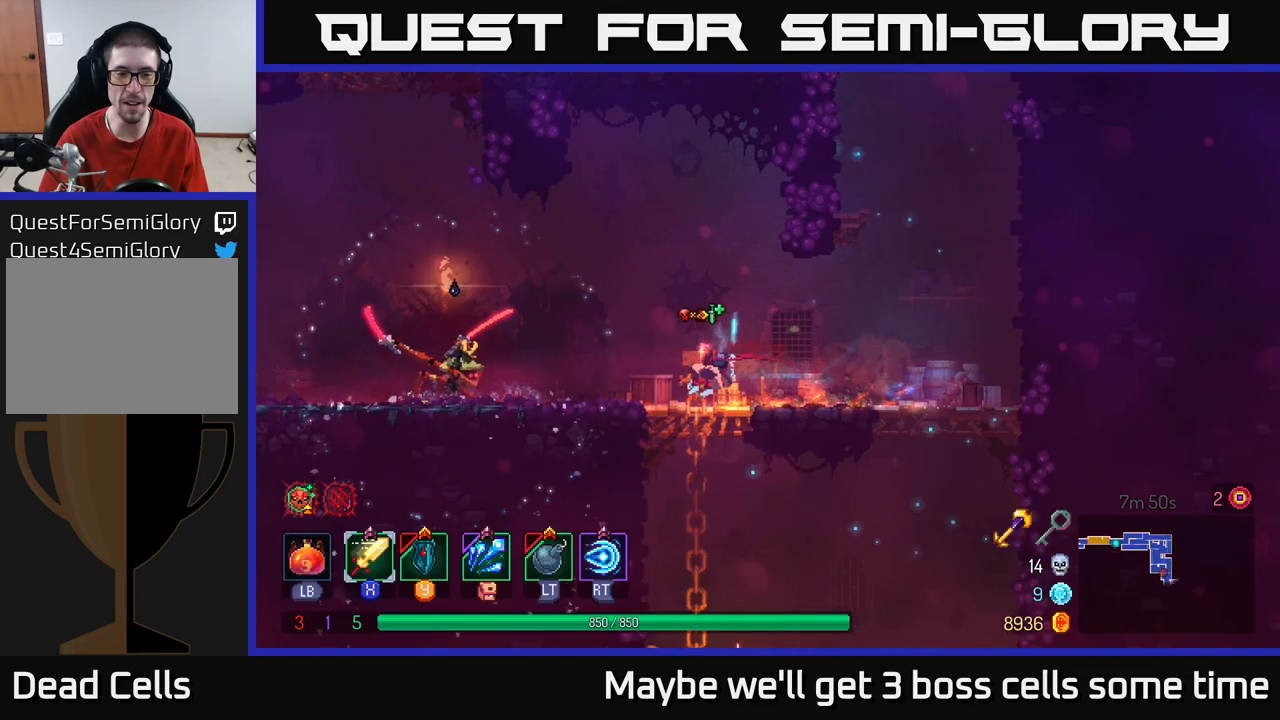
{"buttons": [], "left_stick": "left", "right_stick": "center", "events": [[250, "X", "down"], [333, "X", "up"], [433, "X", "down"], [500, "X", "up"]]}